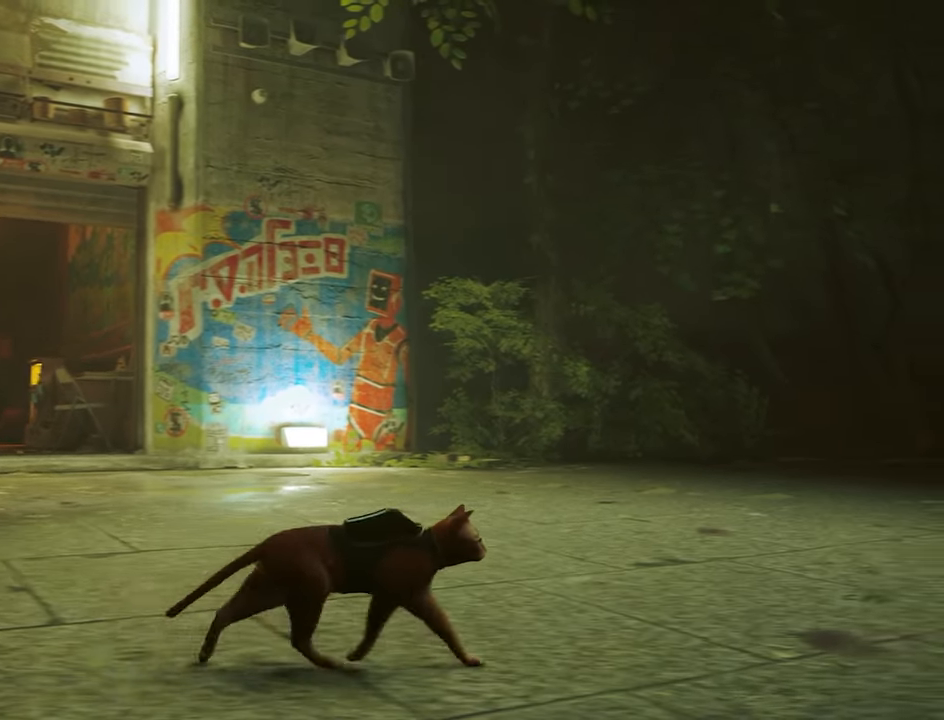
Gameplay with keyboard and mouse; each line is a JSON object with the keys and mouse buttons held at the frame after it. "events" lists presses ("down") and releases ("up") of "1", "2", "3", "4", "5", "a", "alt", "c", "caps_lock", "ctrl", "d", "e", "f", "g", "q", "r", "s", "shift", "space", "t", "tab", "v", "w", "x", "z", "mouse_left", "mouse_wheel" and "mouse_right" between this image and that frame as [ms after this image, input, new state], when the widget could be followed in between. "mouse_left", "mouse_wheel", "mouse_right" = the "left", "wheel", "right" buttons of the "mouse" list. No other keys are recorded. "wheel" means that the mouse wheel is clicked or scrolled. Not read: mouse_move.
{"keys": ["w"], "mouse": [], "events": [[300, "d", "up"], [433, "w", "down"]]}
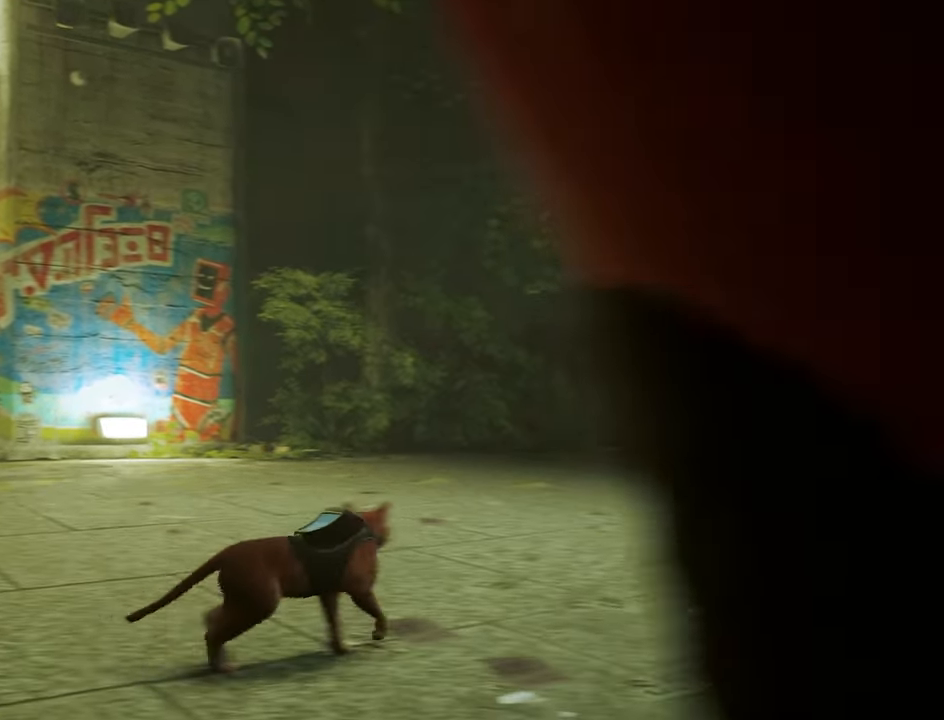
{"keys": ["w"], "mouse": [], "events": []}
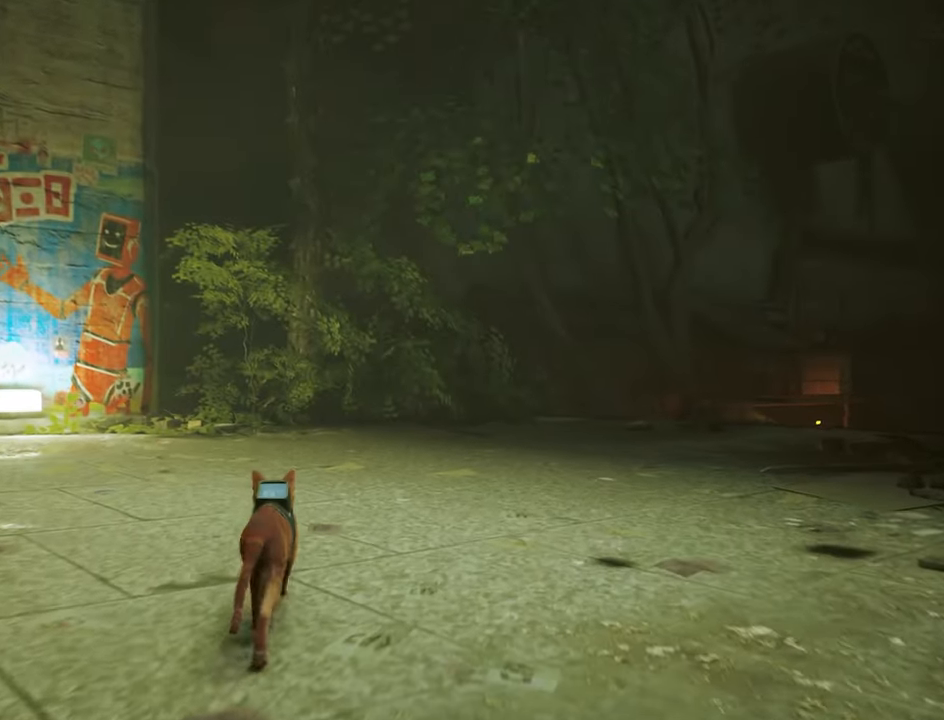
{"keys": ["w"], "mouse": [], "events": [[133, "d", "down"], [333, "d", "up"]]}
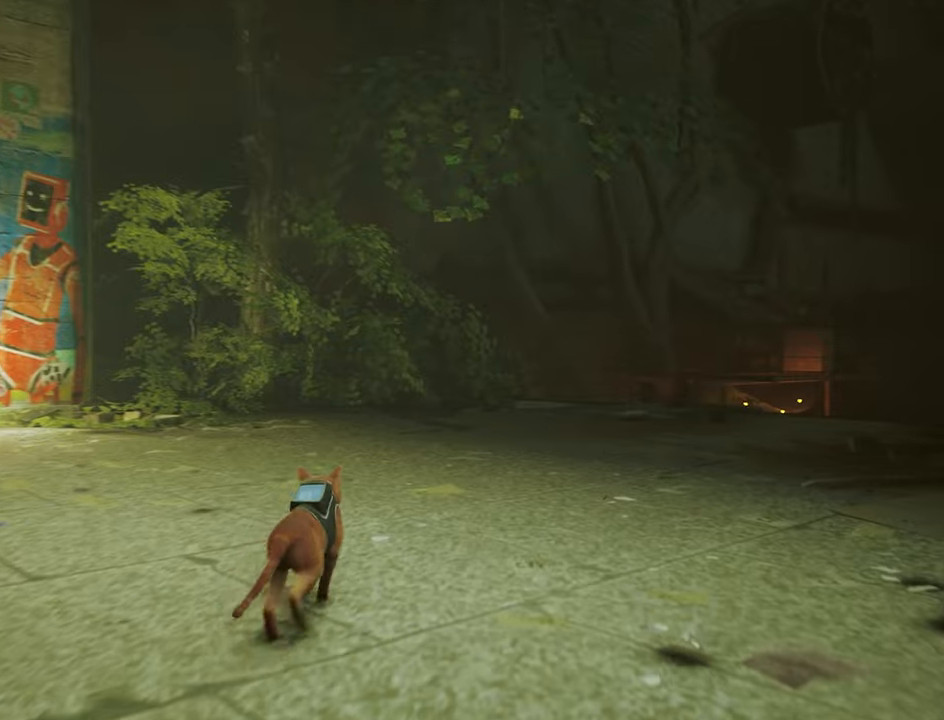
{"keys": ["d", "w"], "mouse": [], "events": [[67, "d", "down"], [200, "d", "up"], [383, "d", "down"]]}
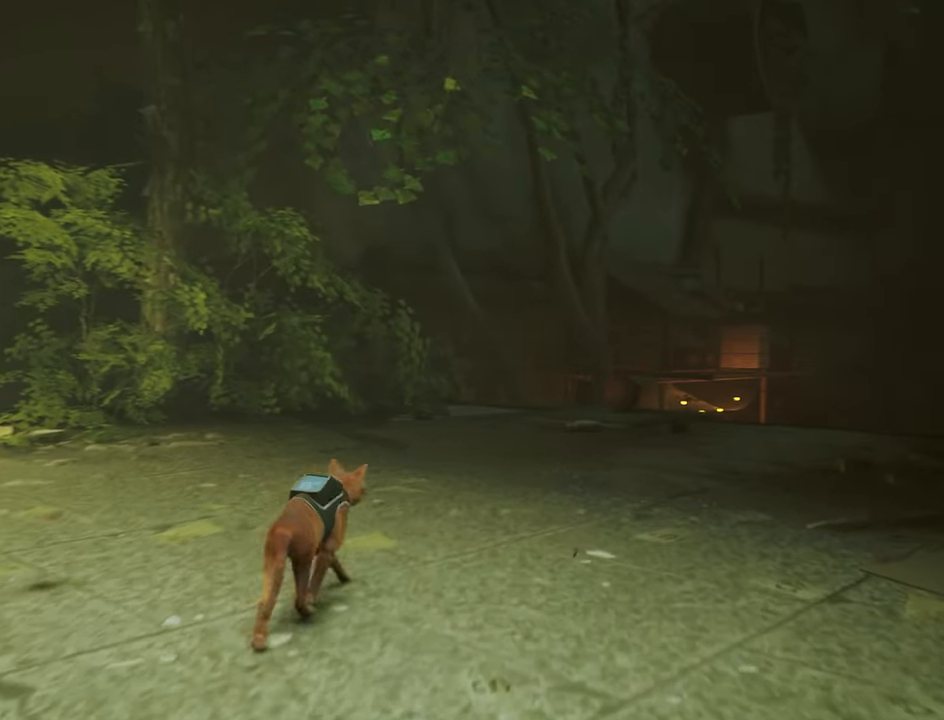
{"keys": [], "mouse": [], "events": [[83, "d", "up"], [450, "w", "up"]]}
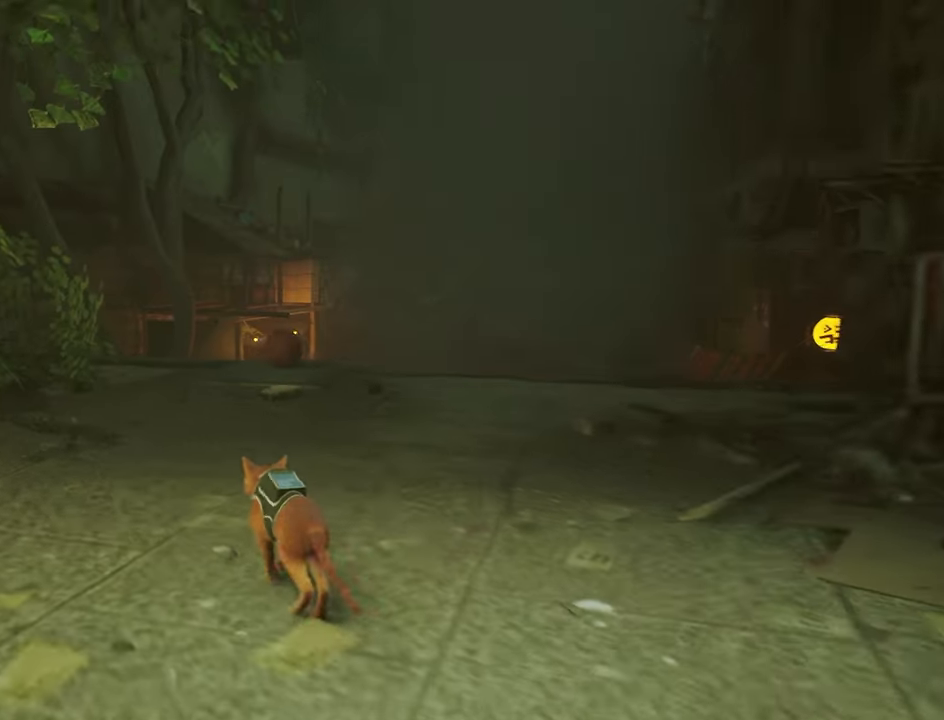
{"keys": ["w"], "mouse": [], "events": [[283, "w", "down"]]}
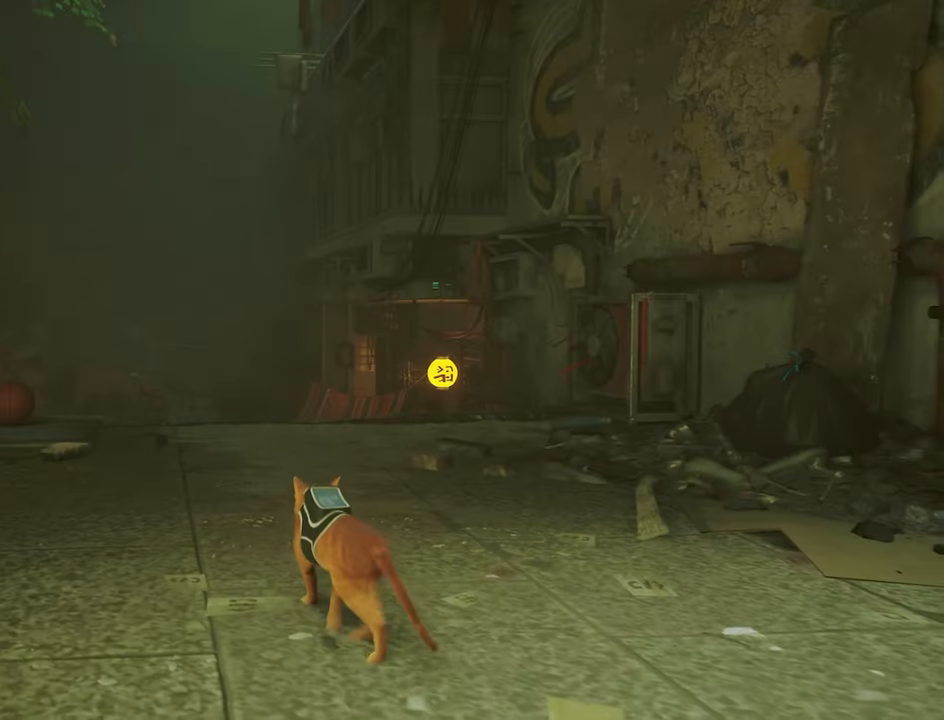
{"keys": ["d", "w"], "mouse": [], "events": [[433, "d", "down"]]}
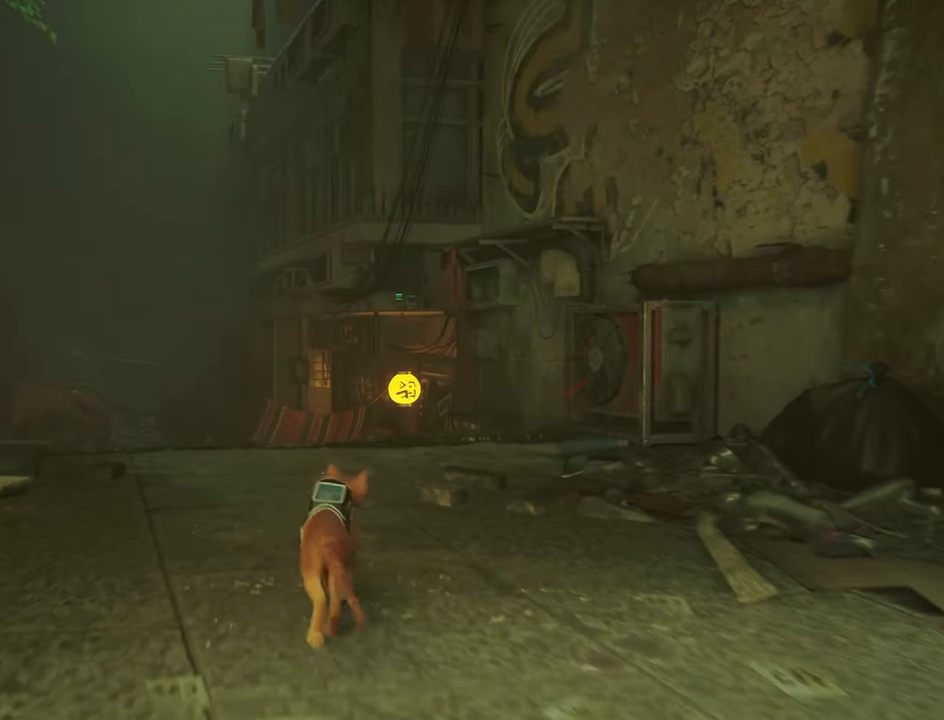
{"keys": ["d"], "mouse": [], "events": [[83, "w", "up"]]}
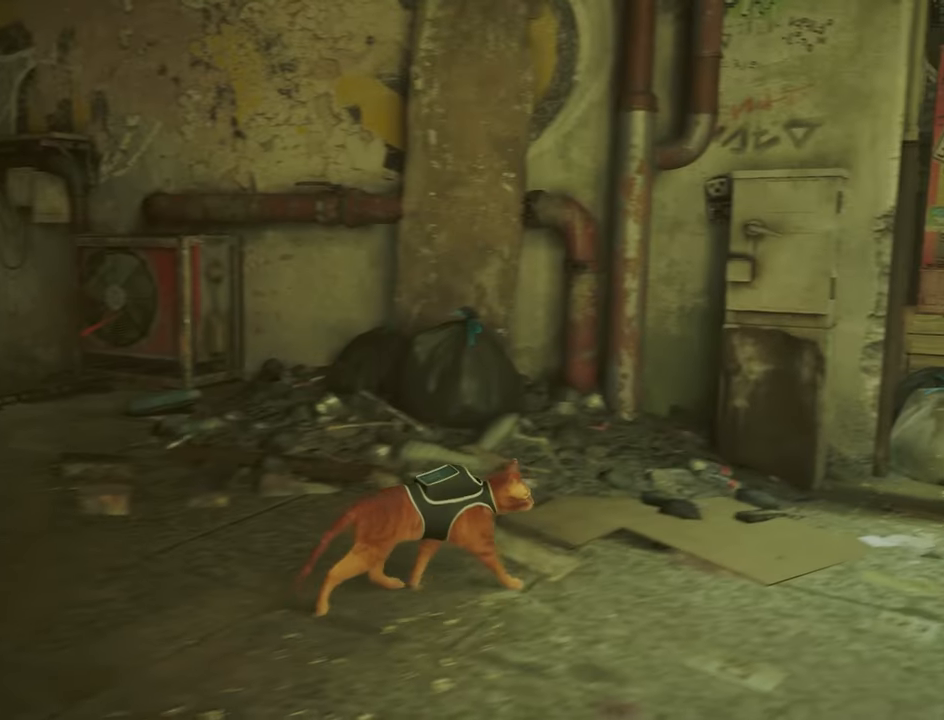
{"keys": ["d"], "mouse": [], "events": [[133, "d", "up"], [333, "d", "down"]]}
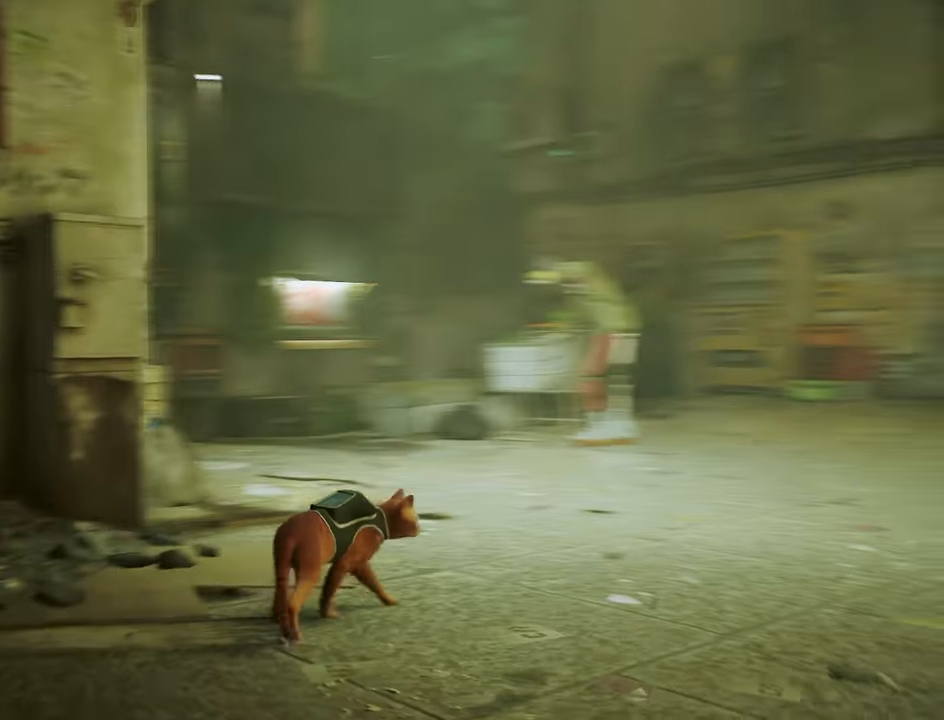
{"keys": [], "mouse": [], "events": [[250, "d", "up"]]}
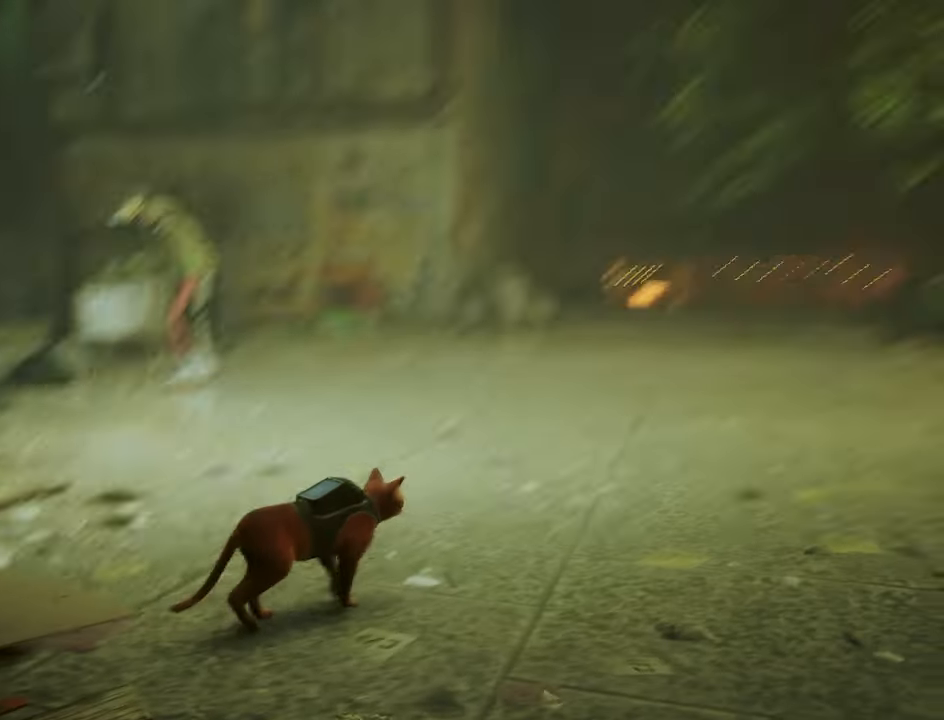
{"keys": ["w"], "mouse": [], "events": [[33, "w", "down"]]}
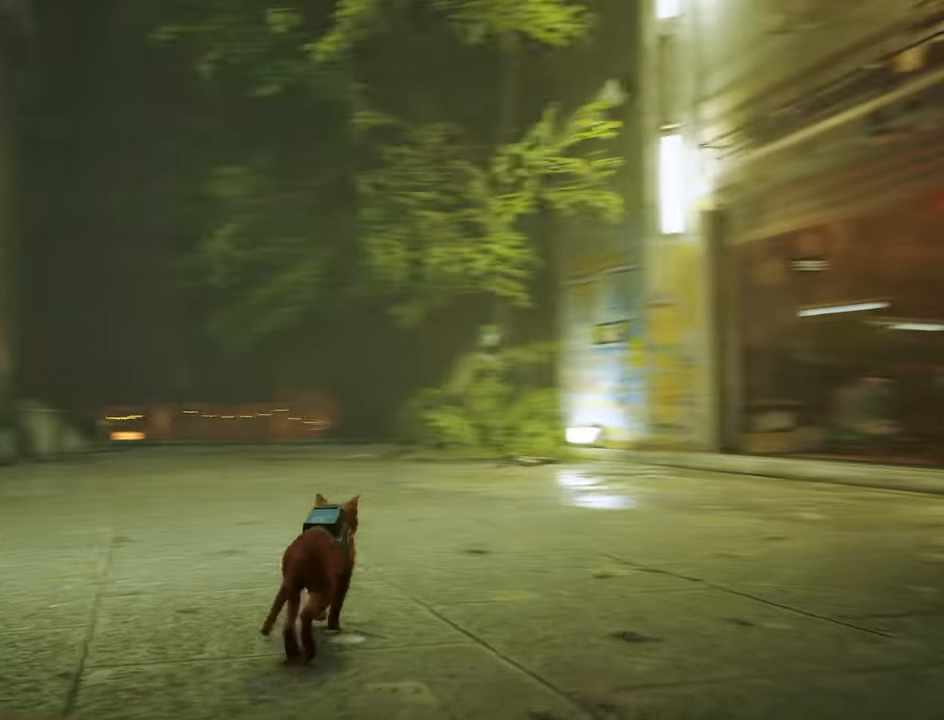
{"keys": ["w"], "mouse": [], "events": []}
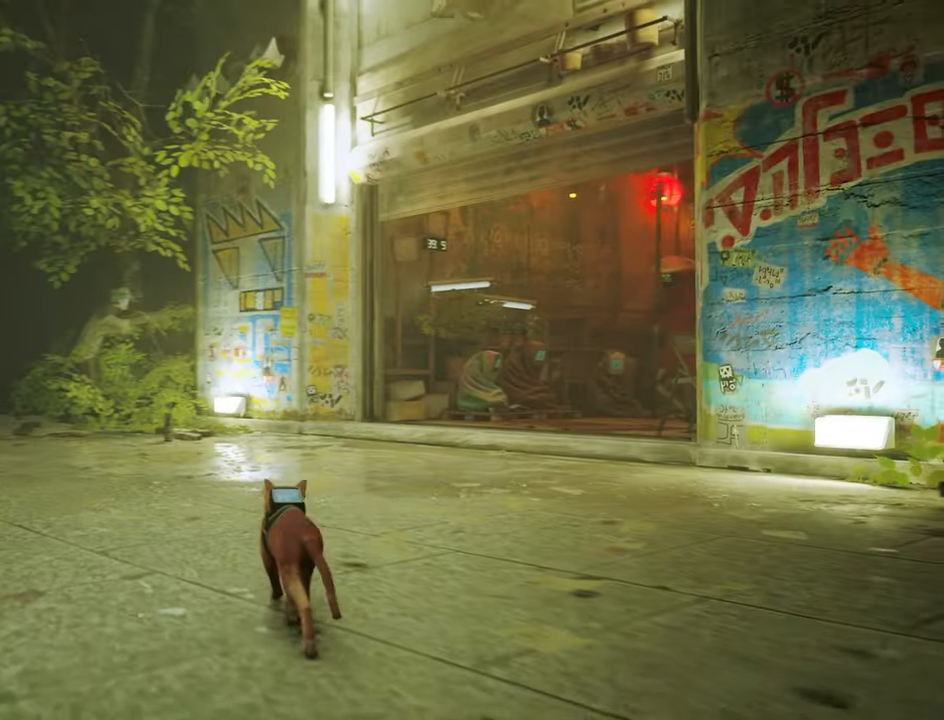
{"keys": ["w"], "mouse": [], "events": [[17, "shift", "down"], [350, "shift", "up"]]}
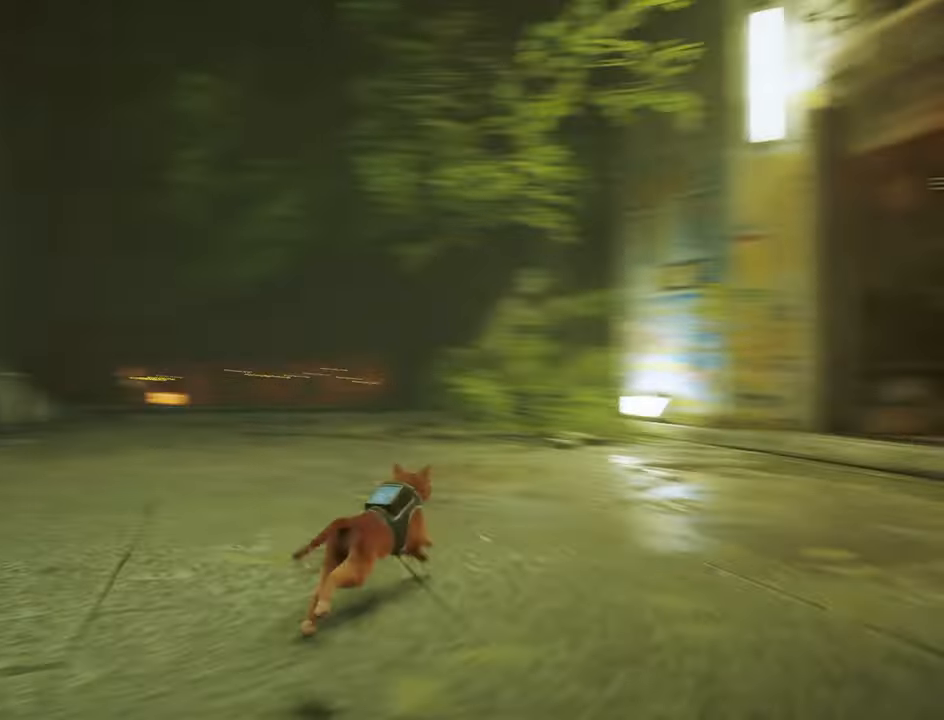
{"keys": ["w"], "mouse": [], "events": [[84, "a", "down"], [350, "a", "up"]]}
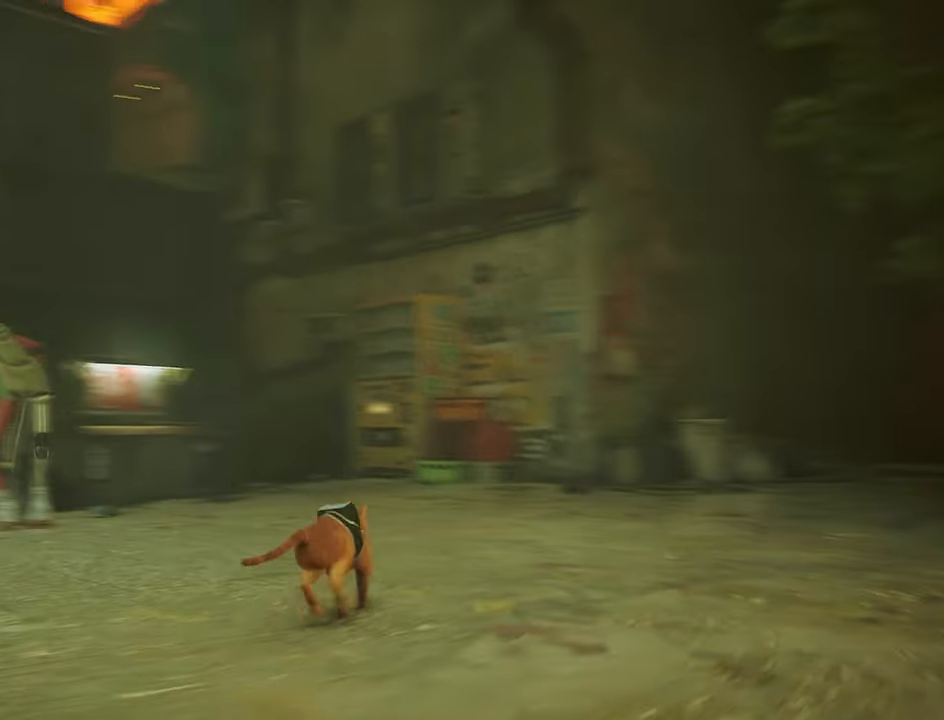
{"keys": ["w"], "mouse": [], "events": []}
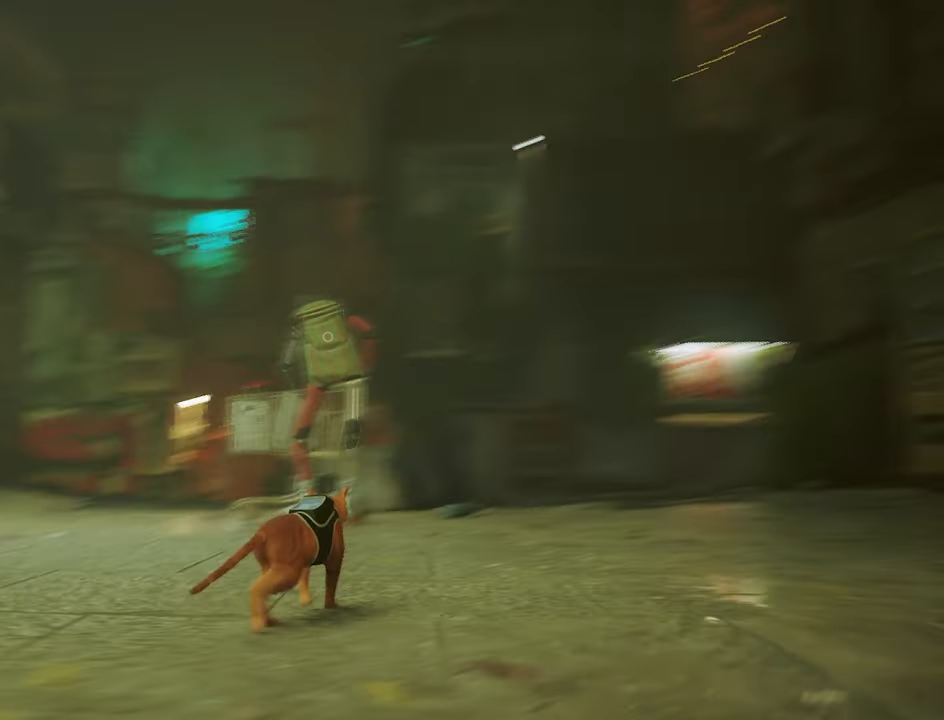
{"keys": ["d", "w"], "mouse": [], "events": [[484, "d", "down"]]}
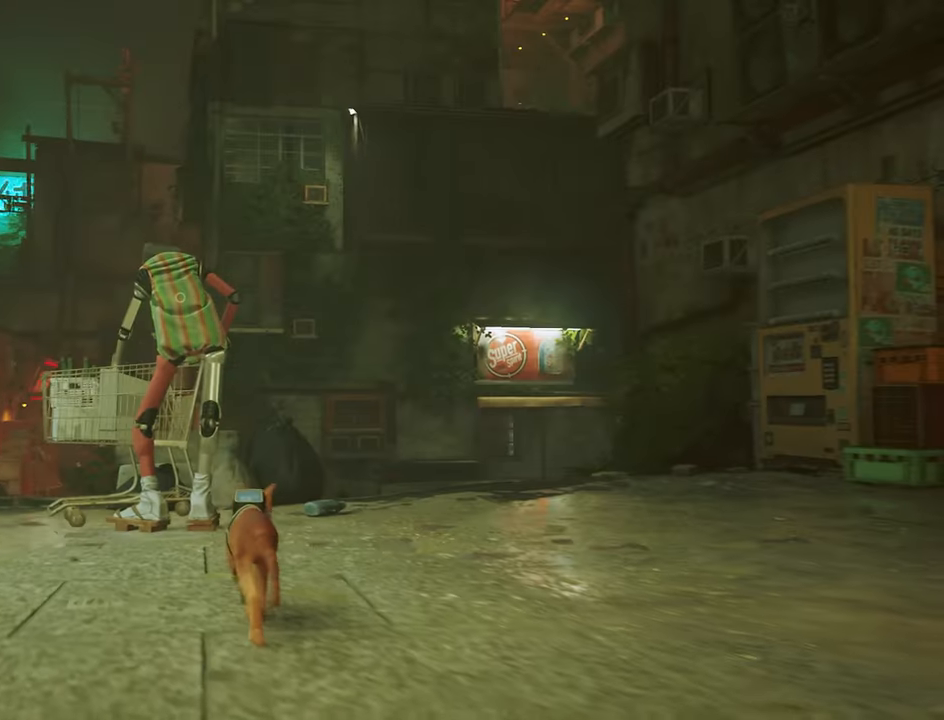
{"keys": ["w"], "mouse": [], "events": [[217, "d", "up"]]}
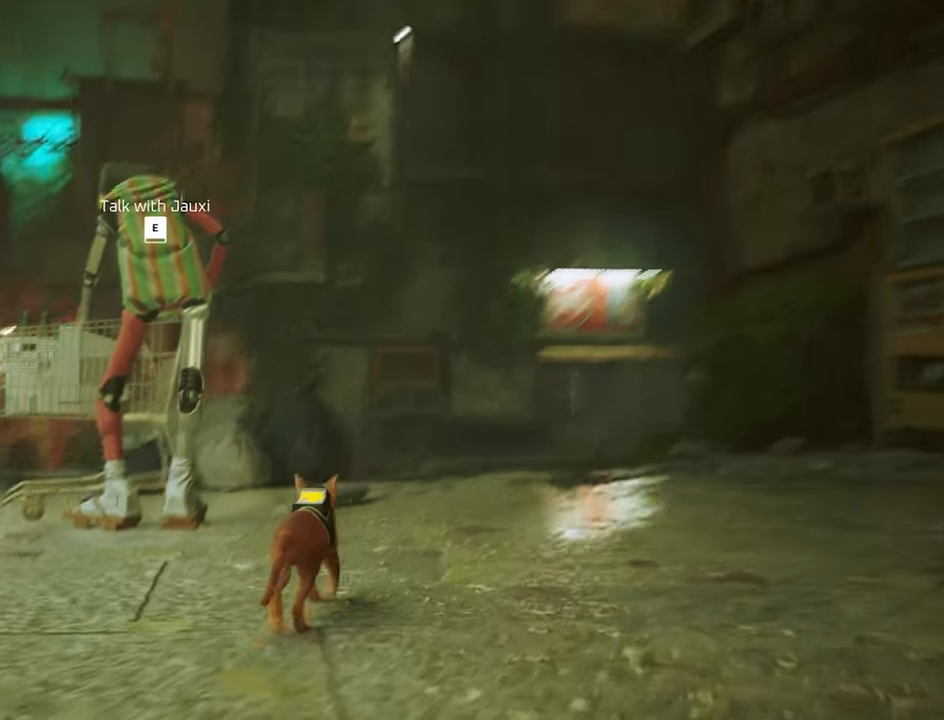
{"keys": ["d", "shift", "w"], "mouse": [], "events": [[50, "shift", "down"], [367, "d", "down"]]}
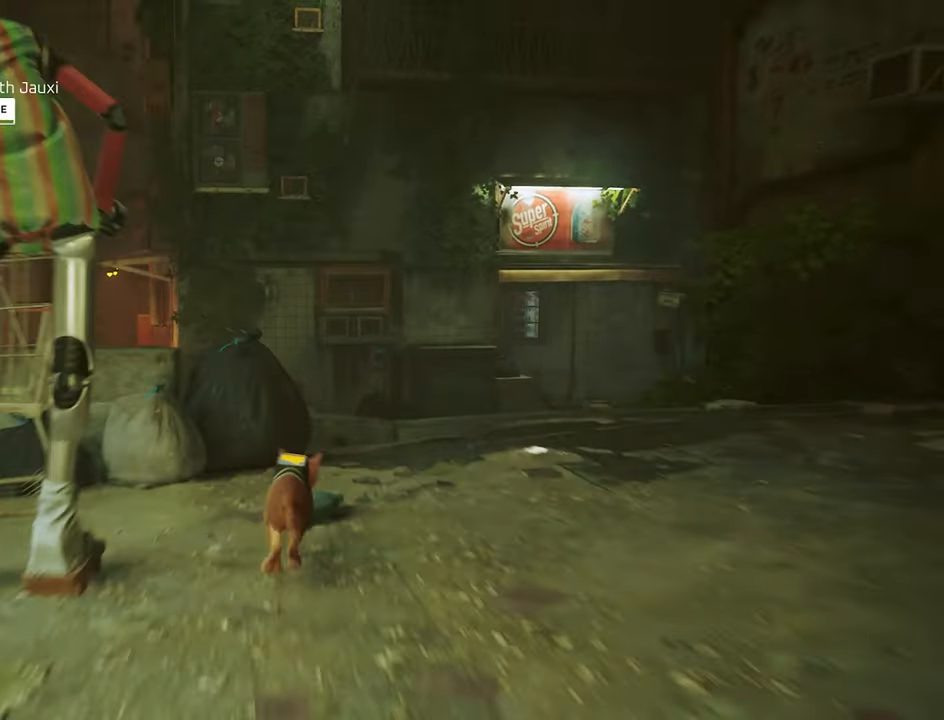
{"keys": ["shift", "w"], "mouse": [], "events": [[117, "d", "up"]]}
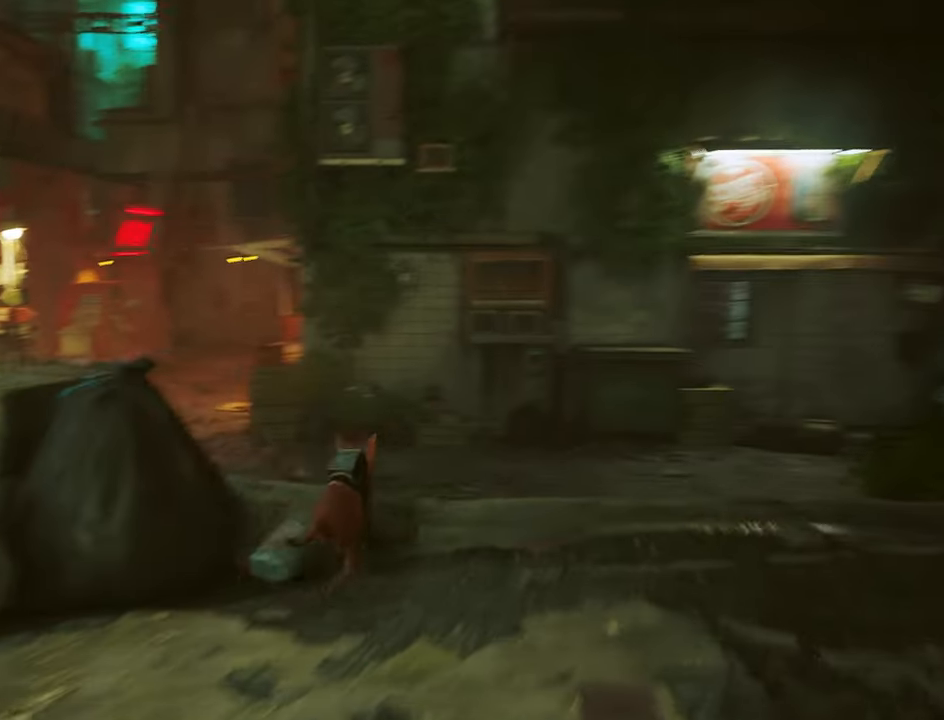
{"keys": ["shift", "w"], "mouse": [], "events": [[84, "a", "down"], [267, "a", "up"]]}
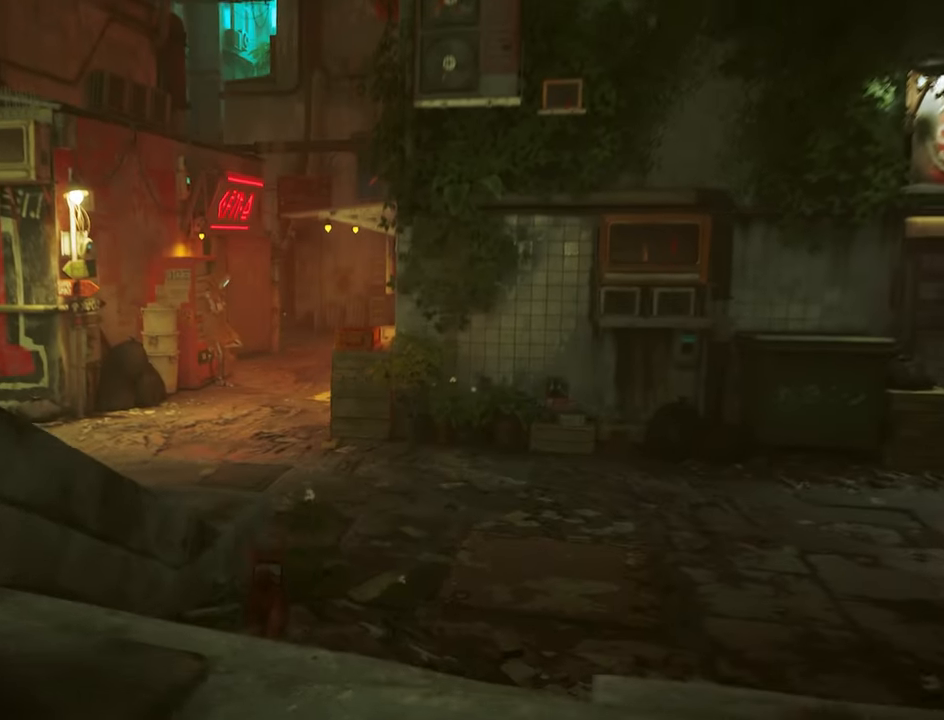
{"keys": ["shift", "w"], "mouse": [], "events": [[284, "d", "down"], [417, "d", "up"]]}
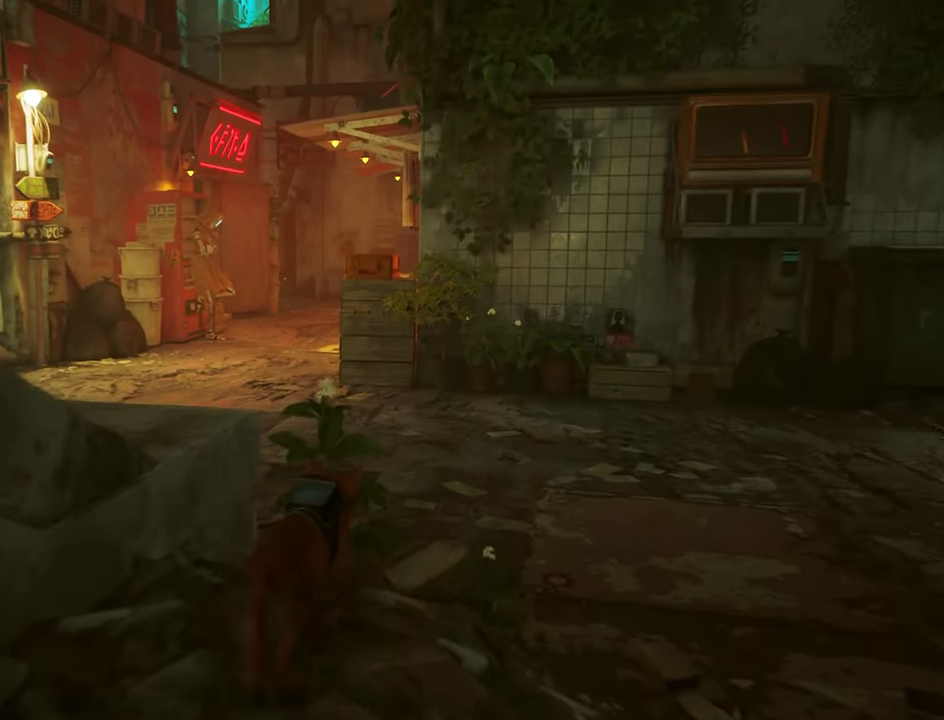
{"keys": ["w"], "mouse": [], "events": [[434, "shift", "up"]]}
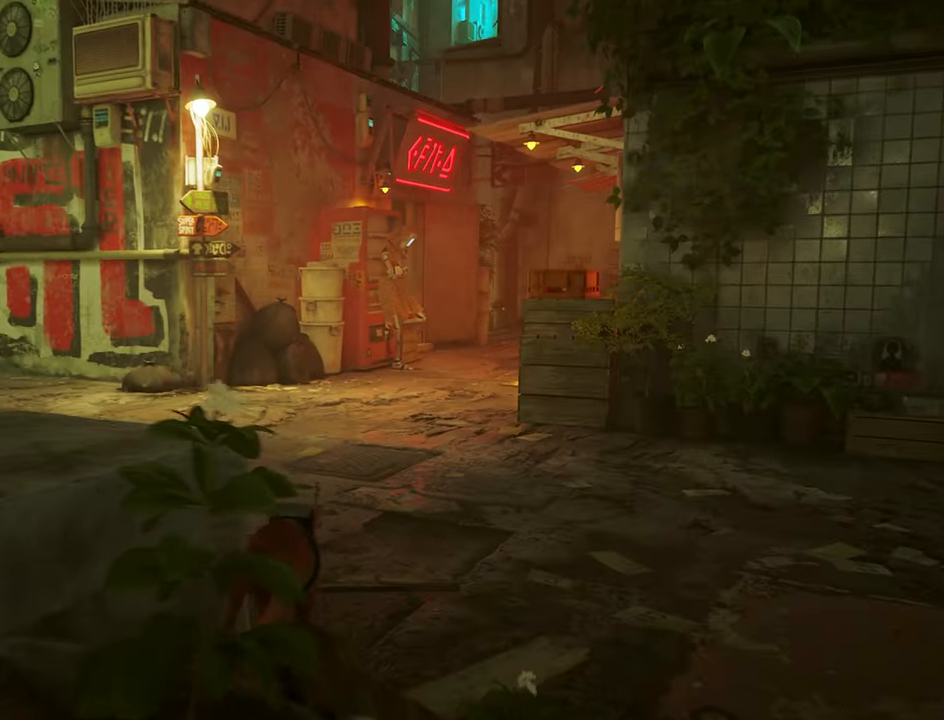
{"keys": ["shift", "w"], "mouse": [], "events": [[167, "shift", "down"]]}
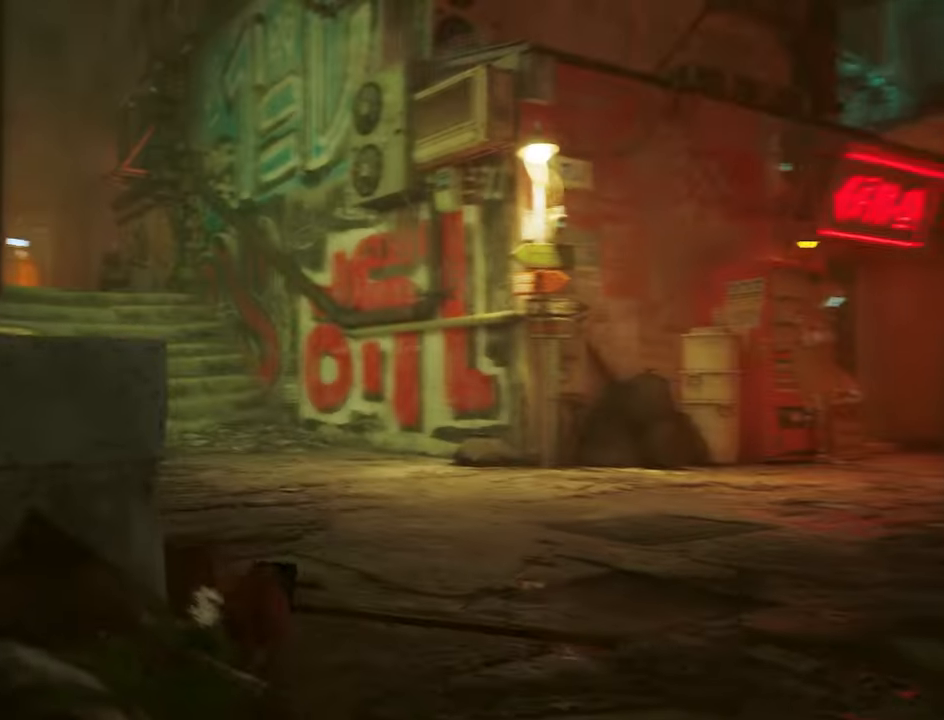
{"keys": ["w"], "mouse": [], "events": [[316, "shift", "up"]]}
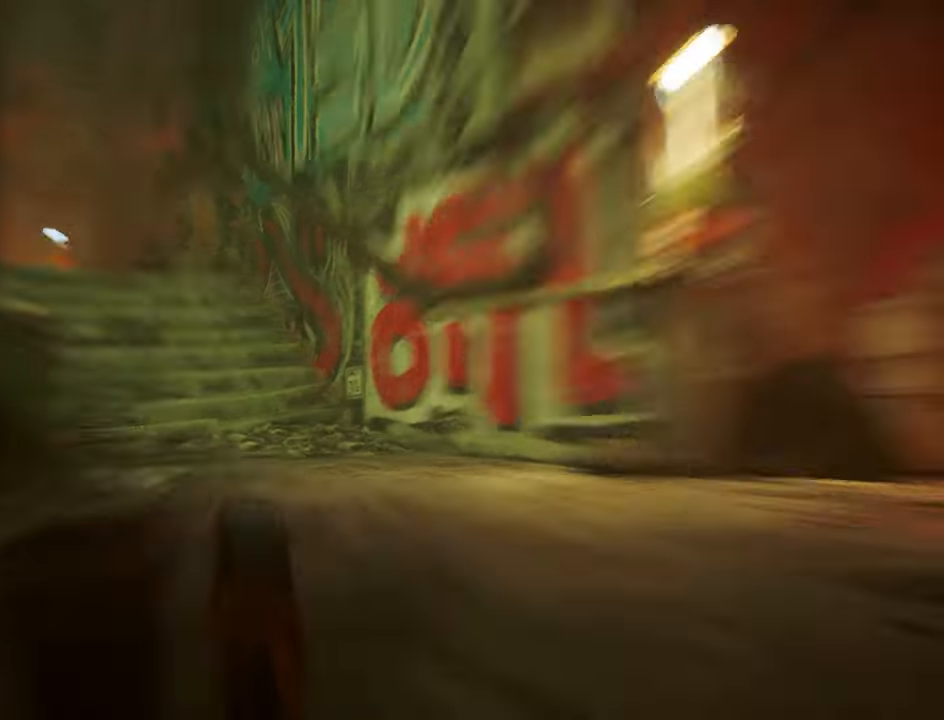
{"keys": ["shift", "w"], "mouse": [], "events": [[66, "shift", "down"]]}
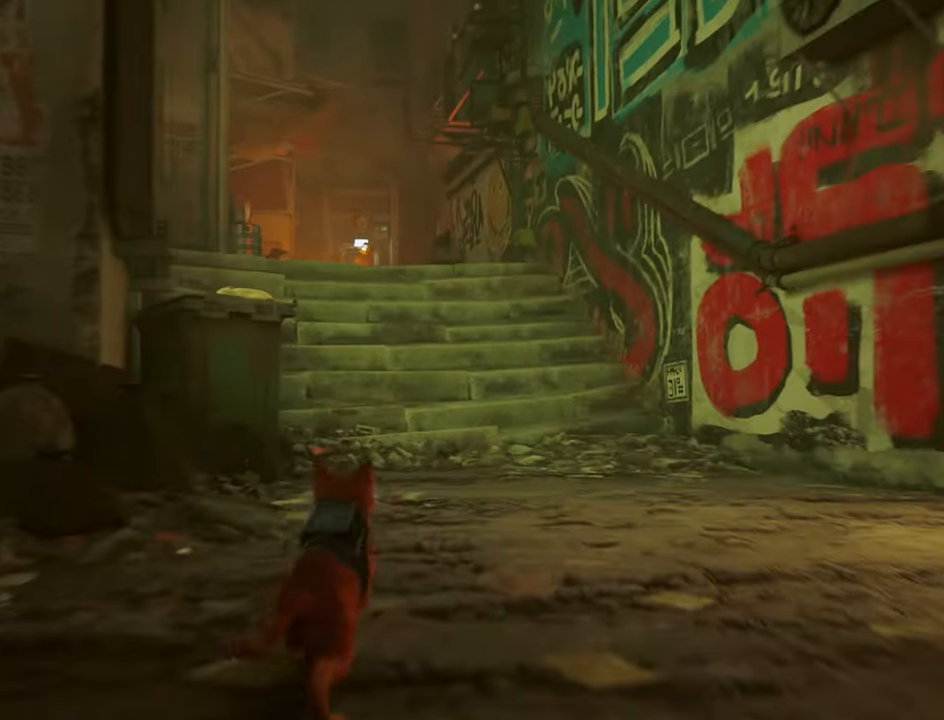
{"keys": ["shift", "w"], "mouse": [], "events": []}
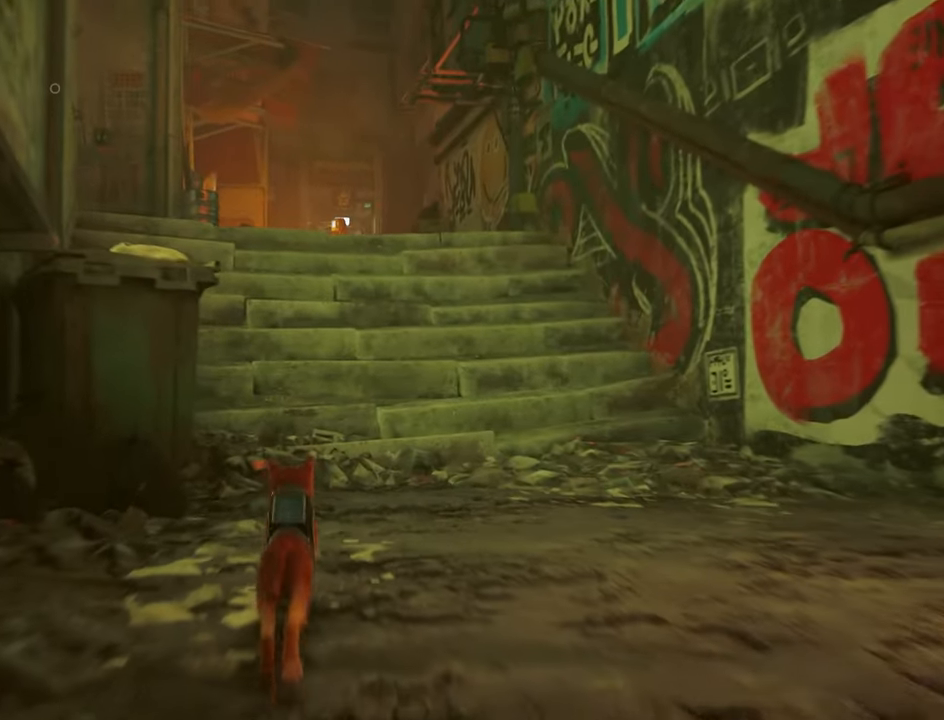
{"keys": ["shift", "w"], "mouse": [], "events": []}
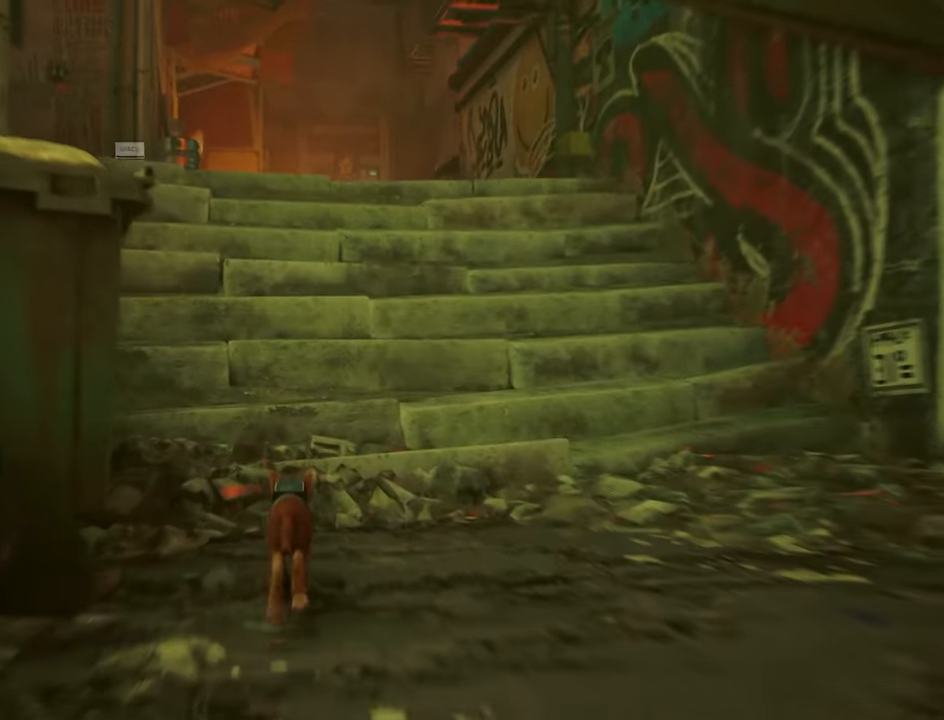
{"keys": ["shift", "w"], "mouse": [], "events": []}
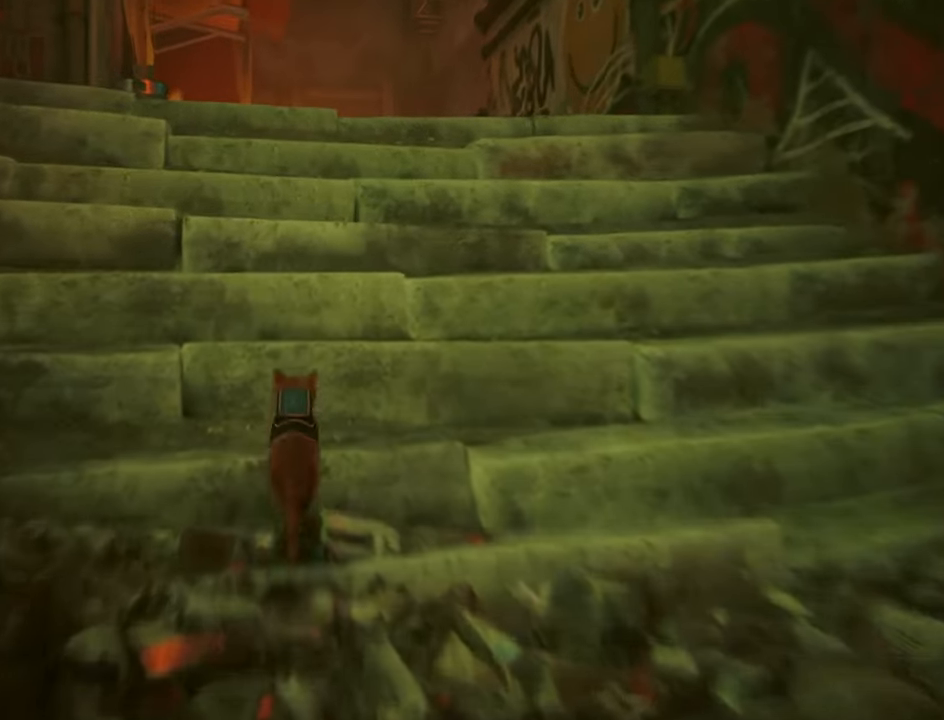
{"keys": ["shift", "w"], "mouse": [], "events": [[33, "d", "down"], [116, "d", "up"]]}